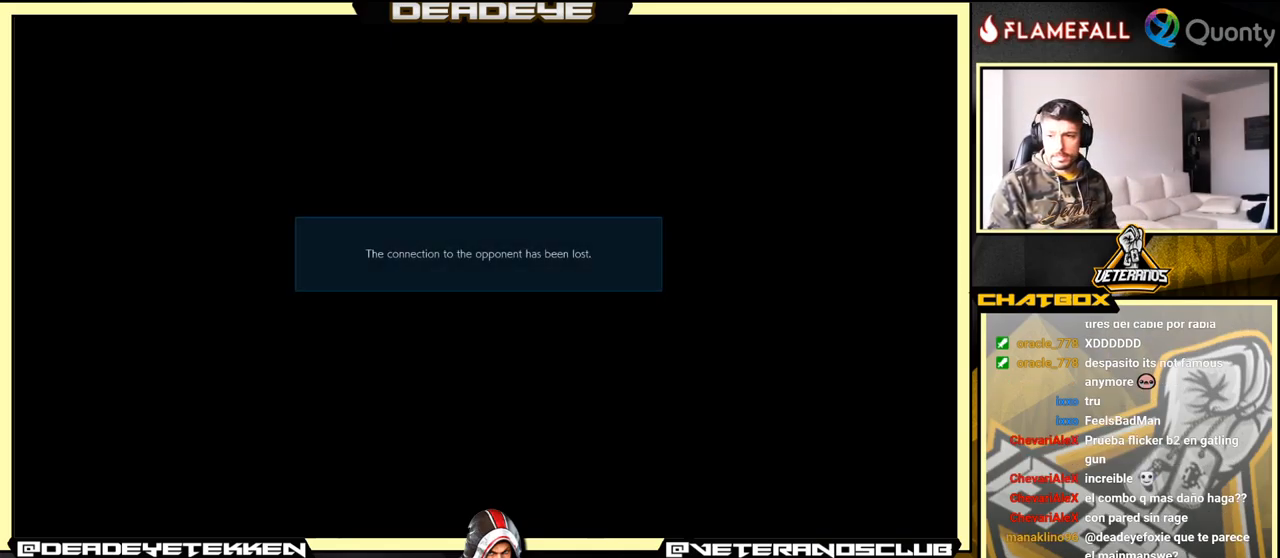
Gameplay with a controller (arcade stick); each line is a JSON object with the inputs held at the frame after it. "events" lists button and stick changes between this image and that frame as [ms after this image, input, new state], when the widget could be followed in between. Not read: L3 R3.
{"buttons": [], "left_stick": "center", "events": [[417, "CROSS", "down"], [467, "CROSS", "up"]]}
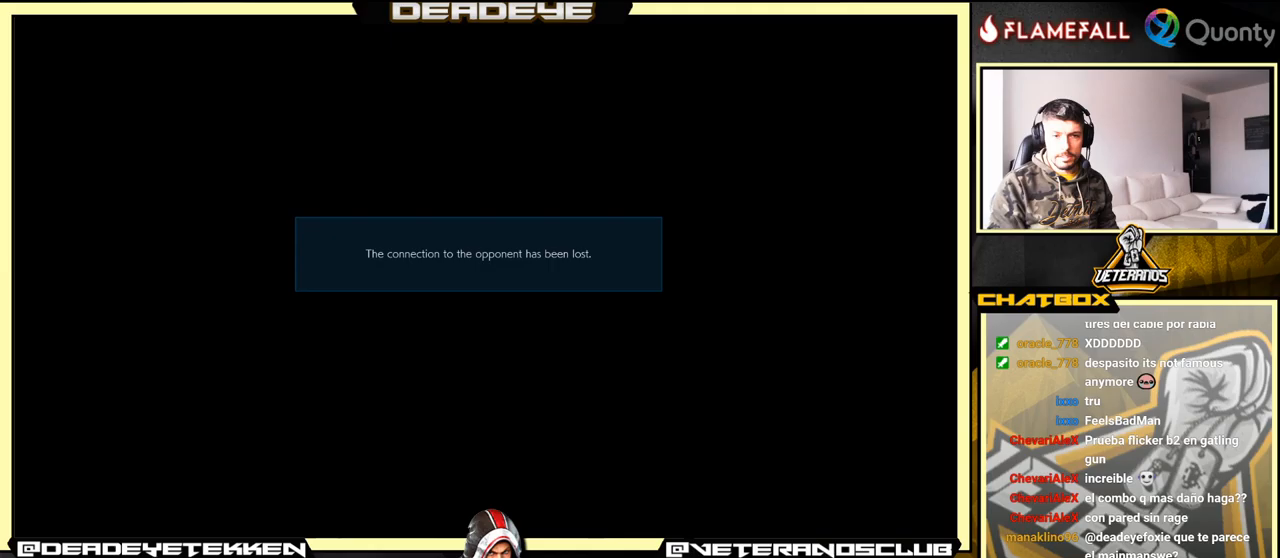
{"buttons": [], "left_stick": "center", "events": []}
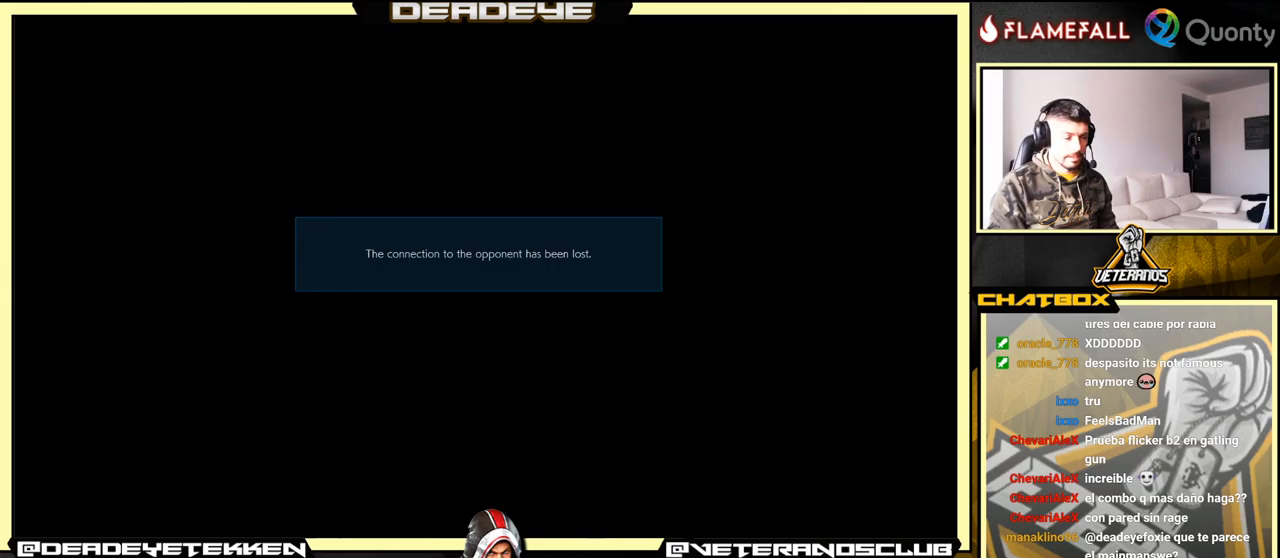
{"buttons": [], "left_stick": "center", "events": []}
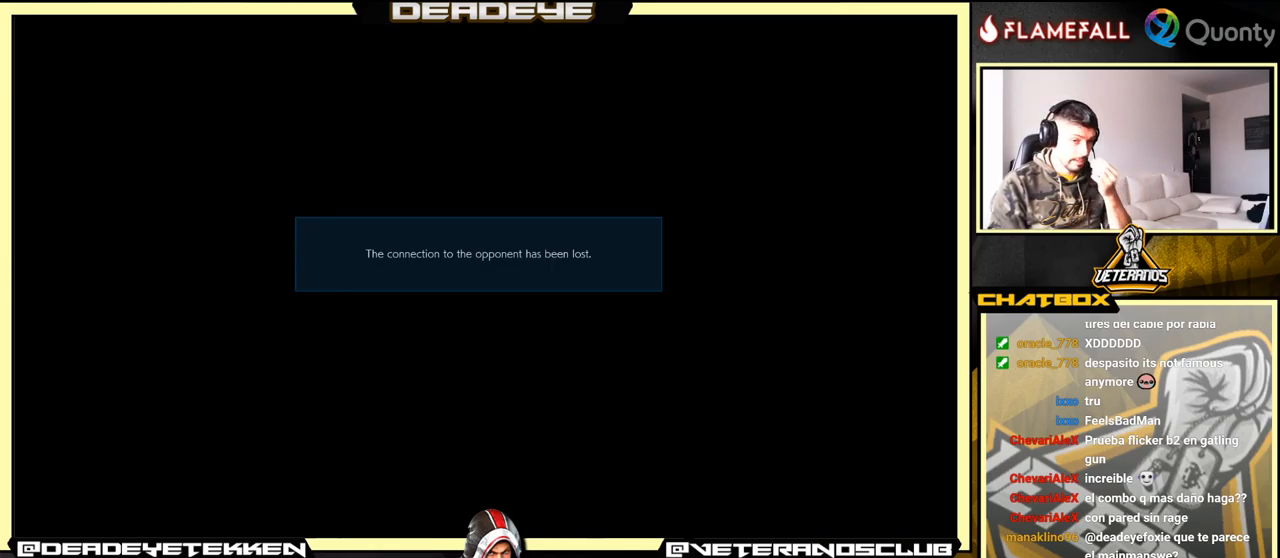
{"buttons": [], "left_stick": "center", "events": []}
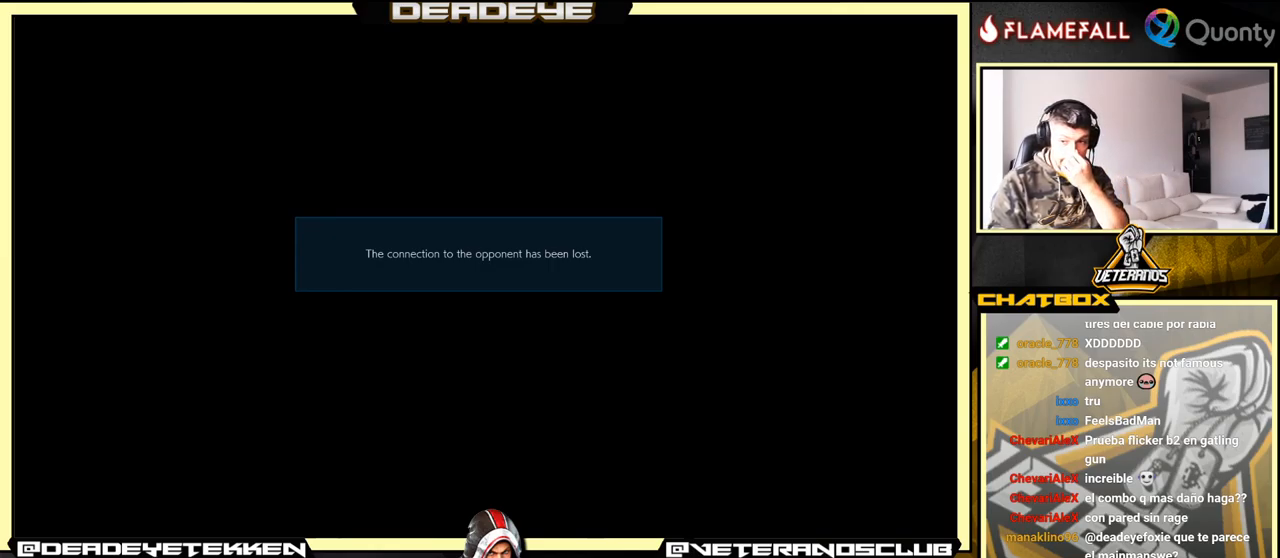
{"buttons": [], "left_stick": "center", "events": []}
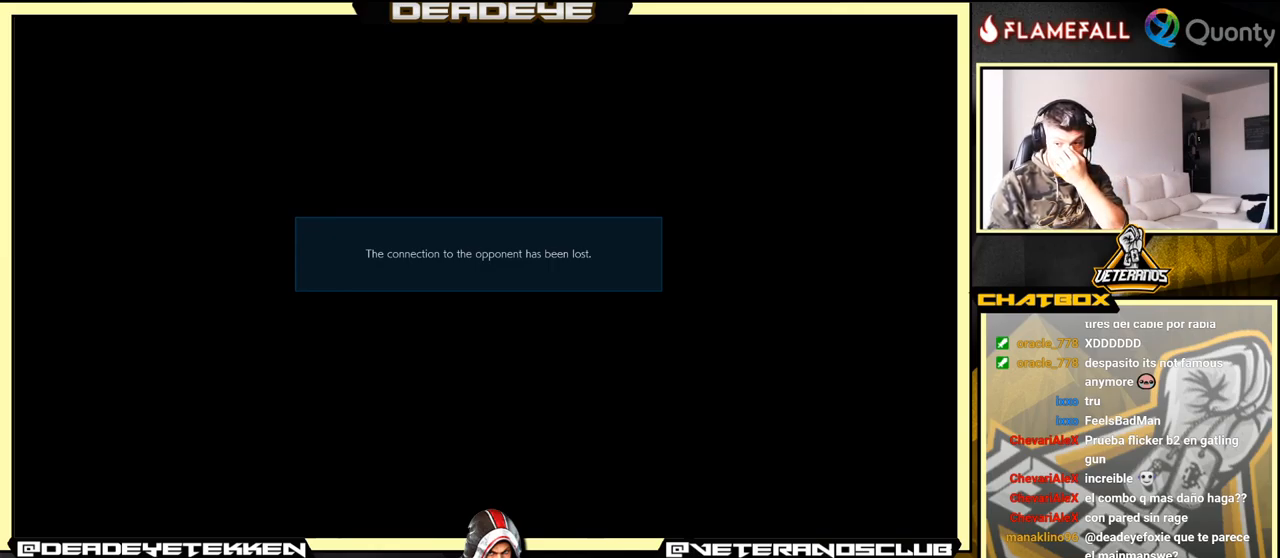
{"buttons": [], "left_stick": "center", "events": []}
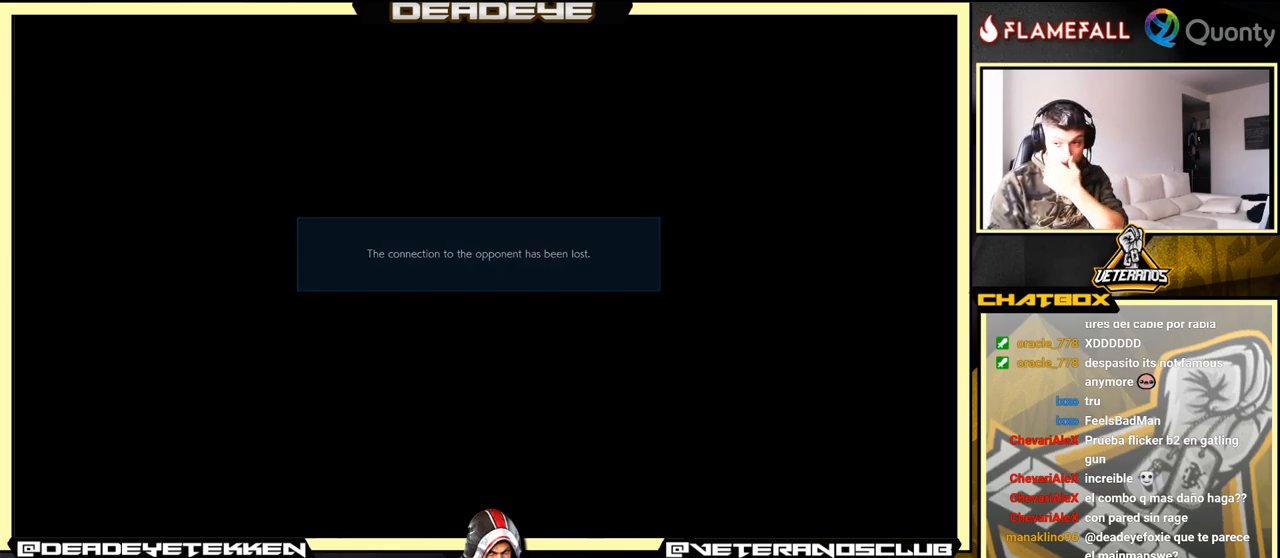
{"buttons": [], "left_stick": "center", "events": []}
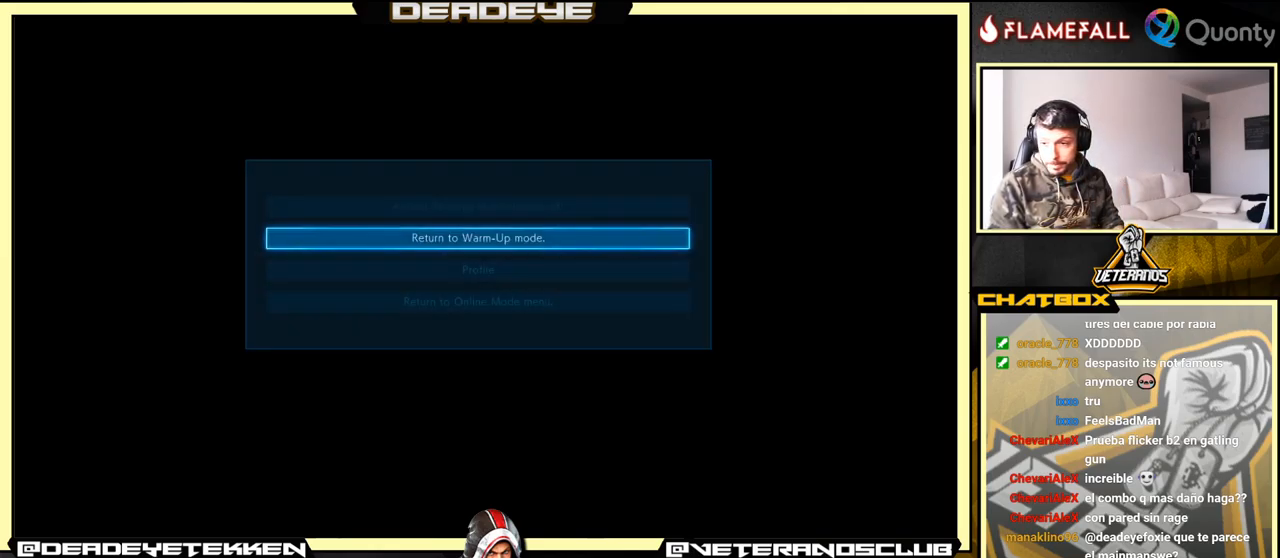
{"buttons": [], "left_stick": "center", "events": []}
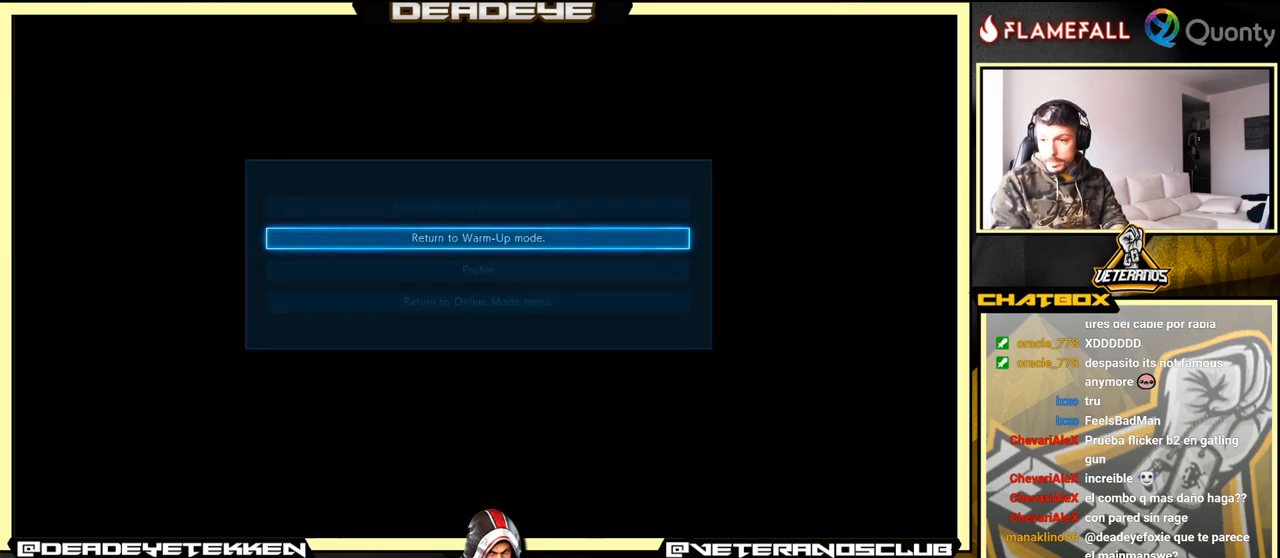
{"buttons": [], "left_stick": "center", "events": []}
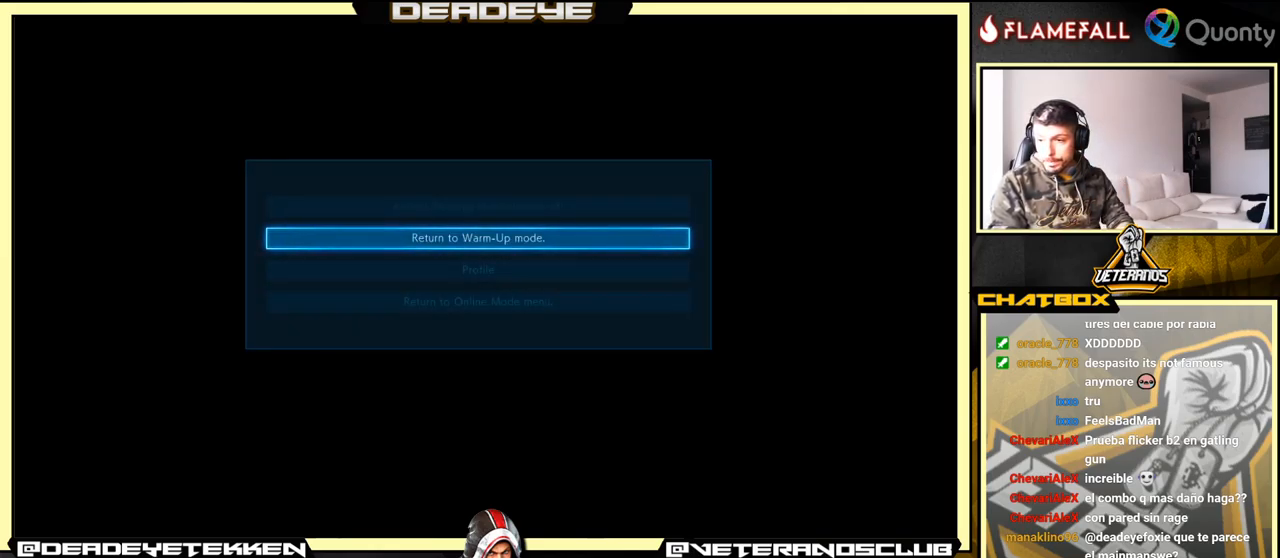
{"buttons": [], "left_stick": "center", "events": []}
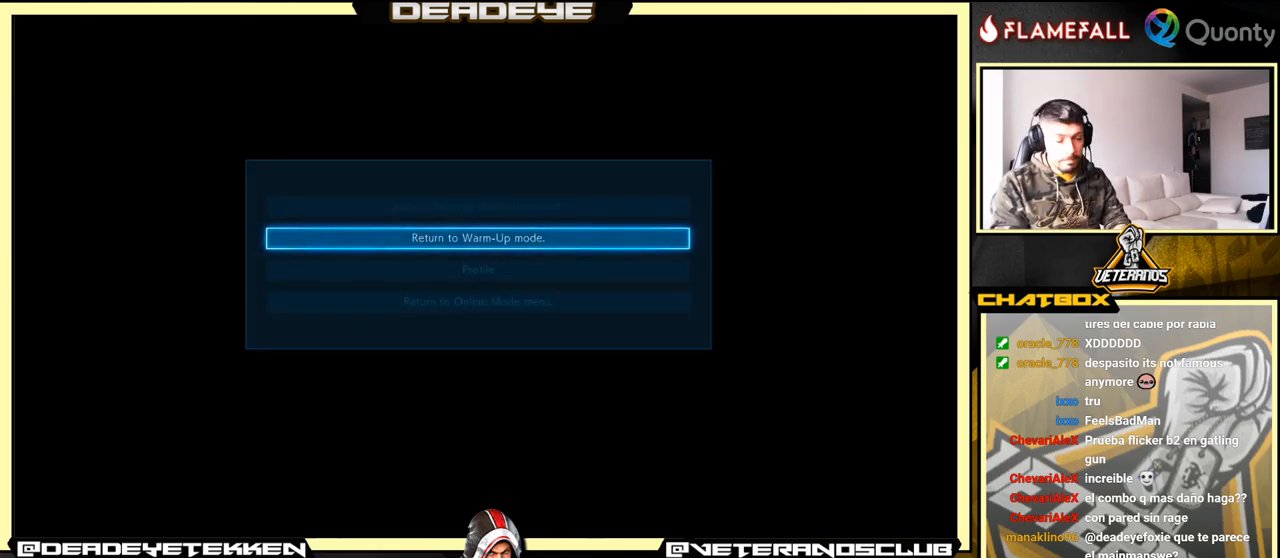
{"buttons": ["CROSS"], "left_stick": "center", "events": [[400, "CROSS", "down"]]}
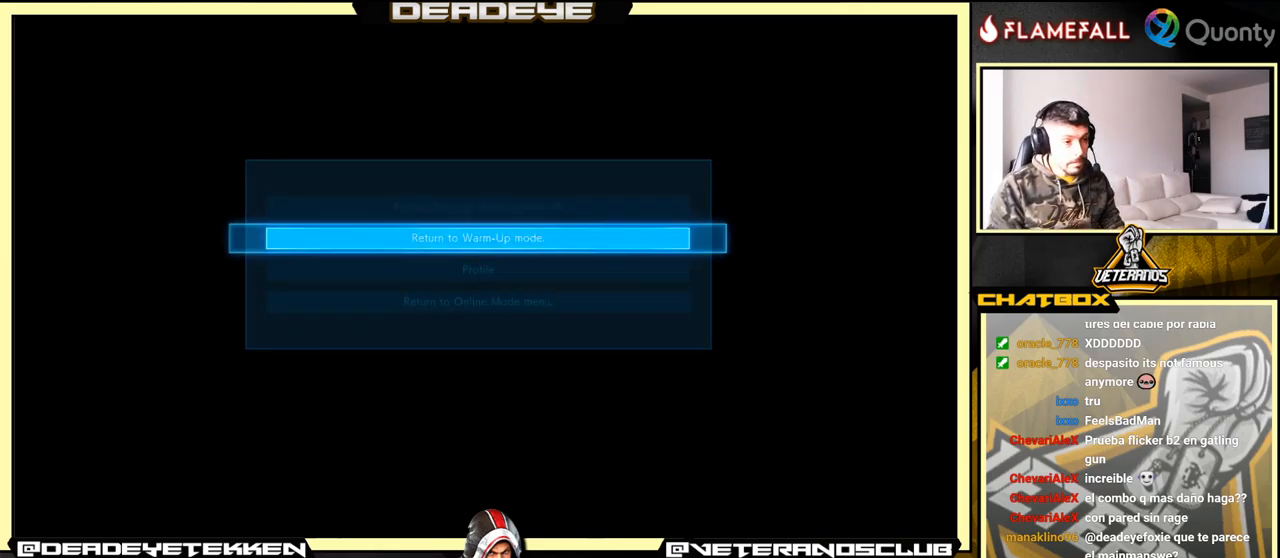
{"buttons": [], "left_stick": "center", "events": [[83, "CROSS", "up"]]}
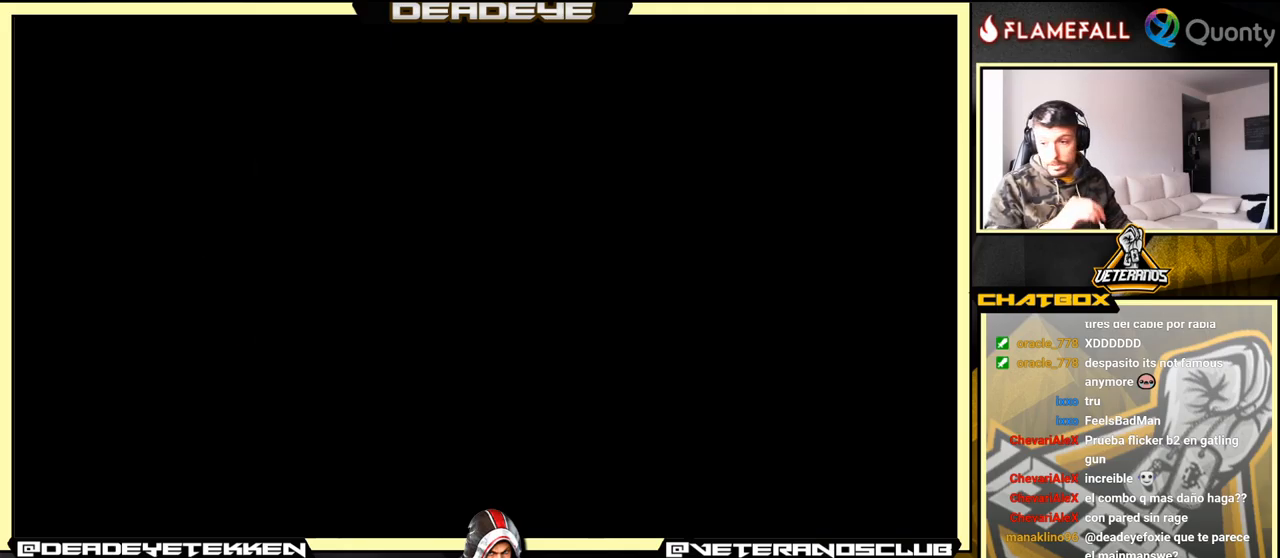
{"buttons": [], "left_stick": "center", "events": []}
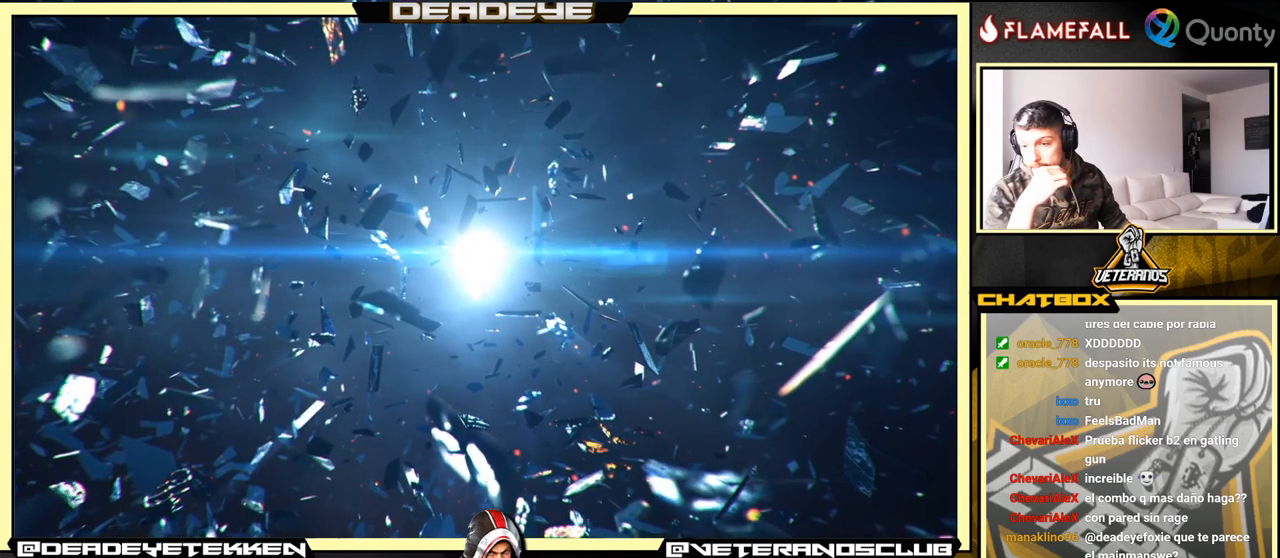
{"buttons": [], "left_stick": "center", "events": []}
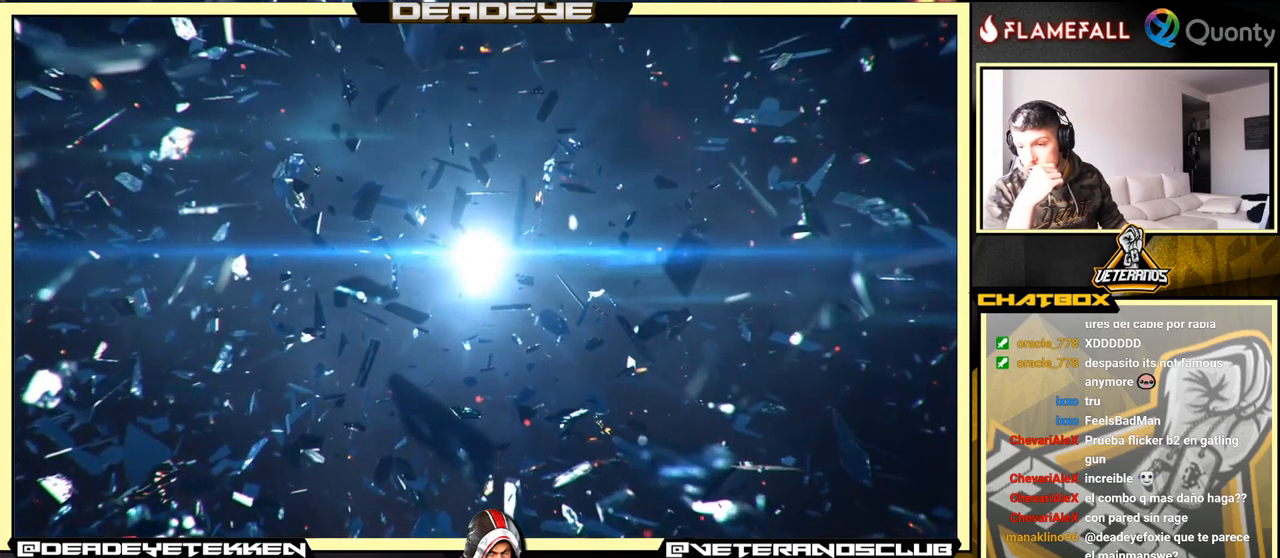
{"buttons": [], "left_stick": "center", "events": []}
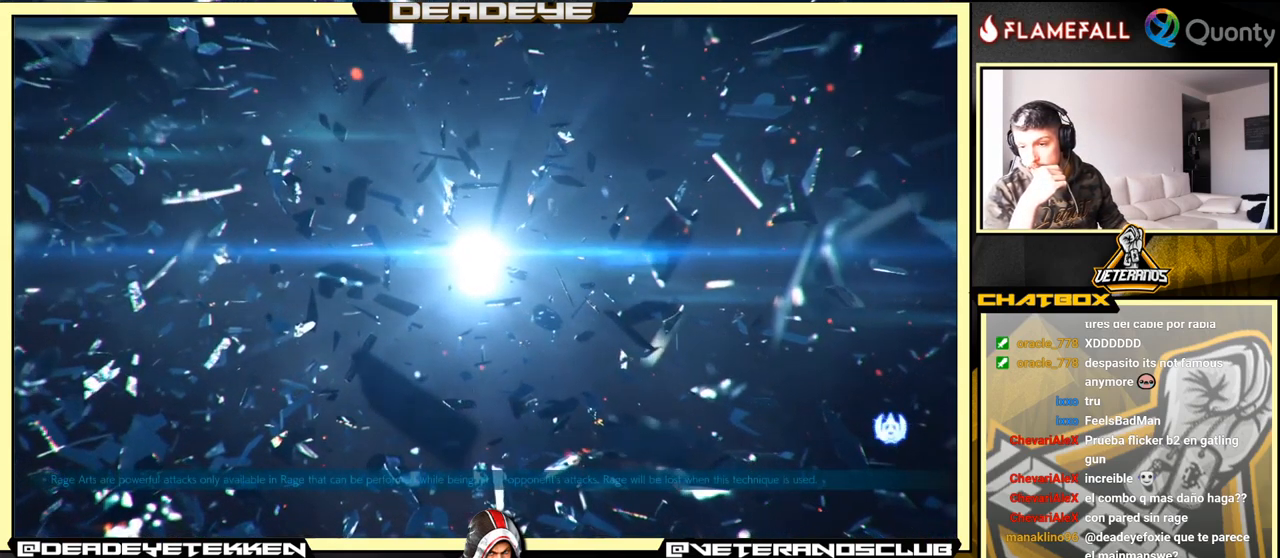
{"buttons": [], "left_stick": "center", "events": []}
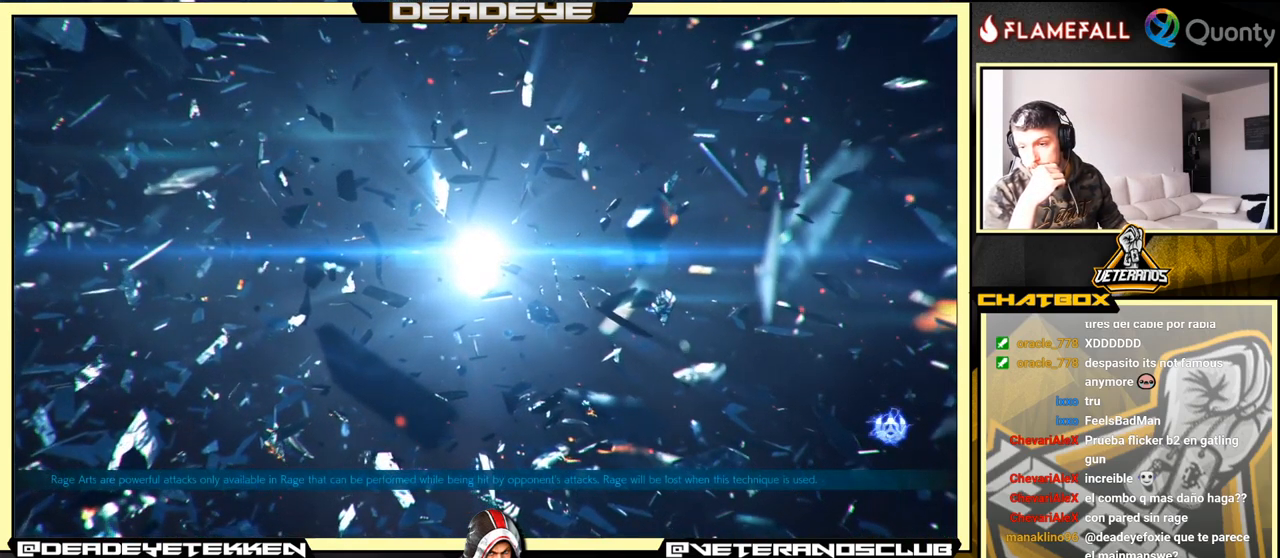
{"buttons": [], "left_stick": "center", "events": []}
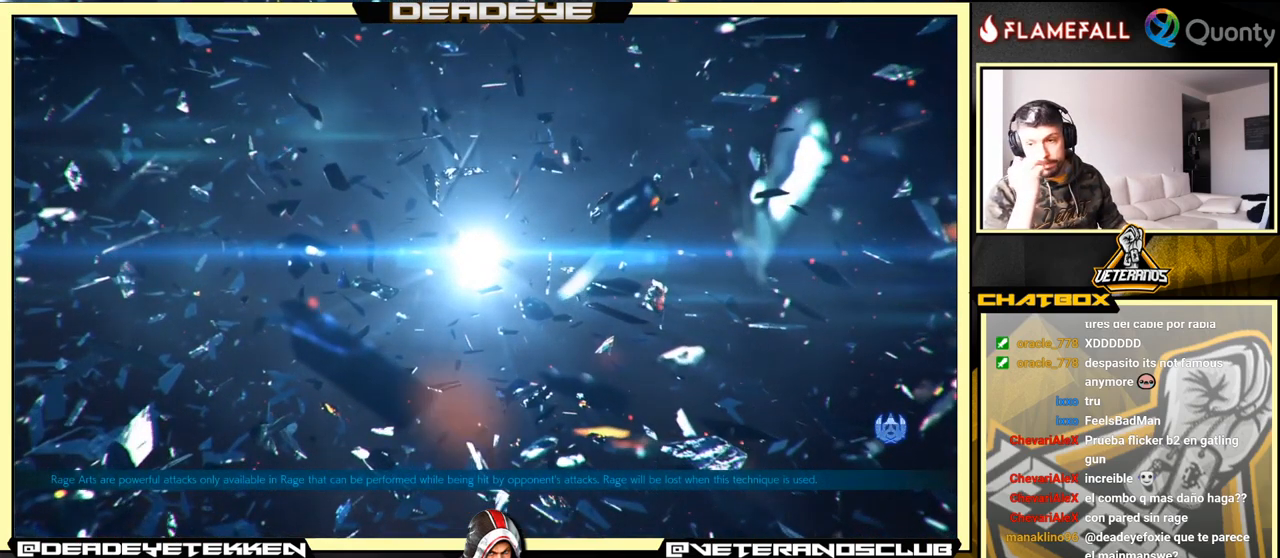
{"buttons": [], "left_stick": "center", "events": []}
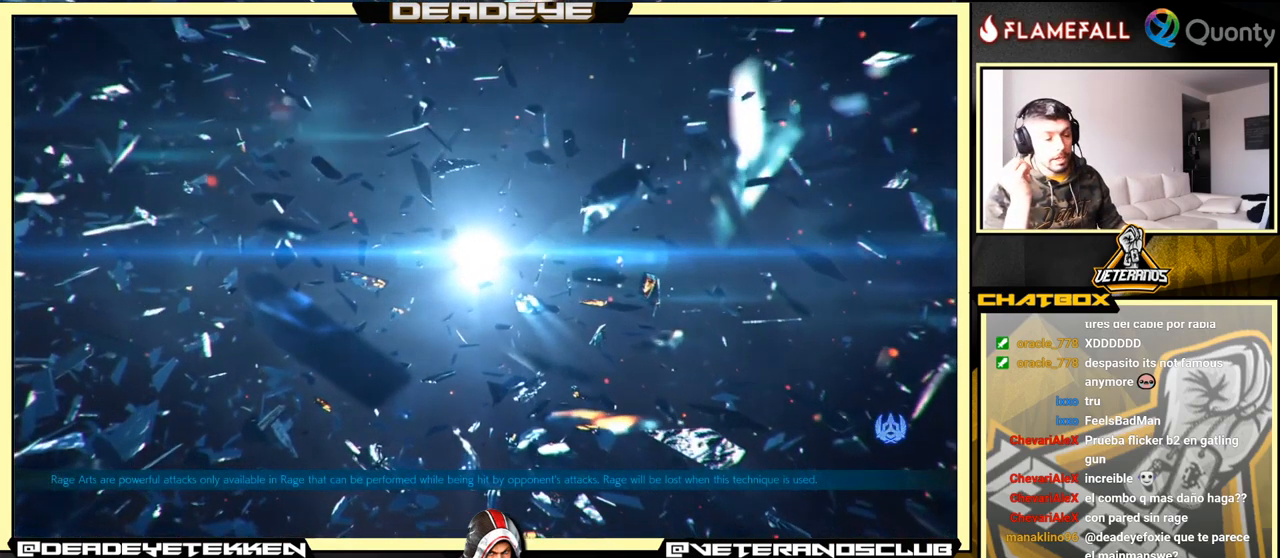
{"buttons": [], "left_stick": "center", "events": []}
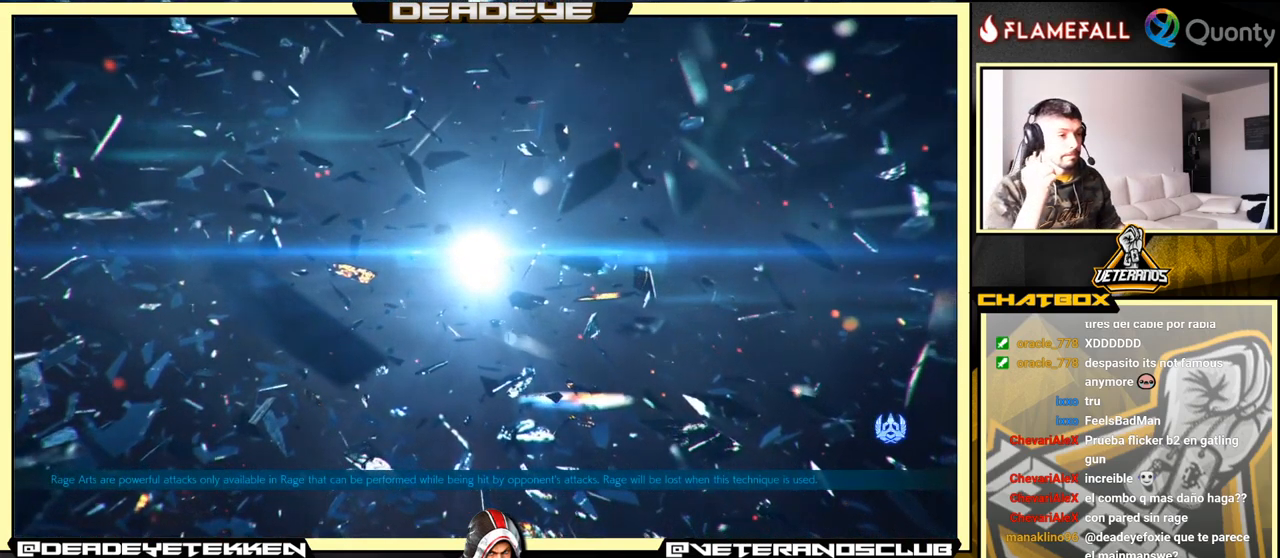
{"buttons": [], "left_stick": "center", "events": []}
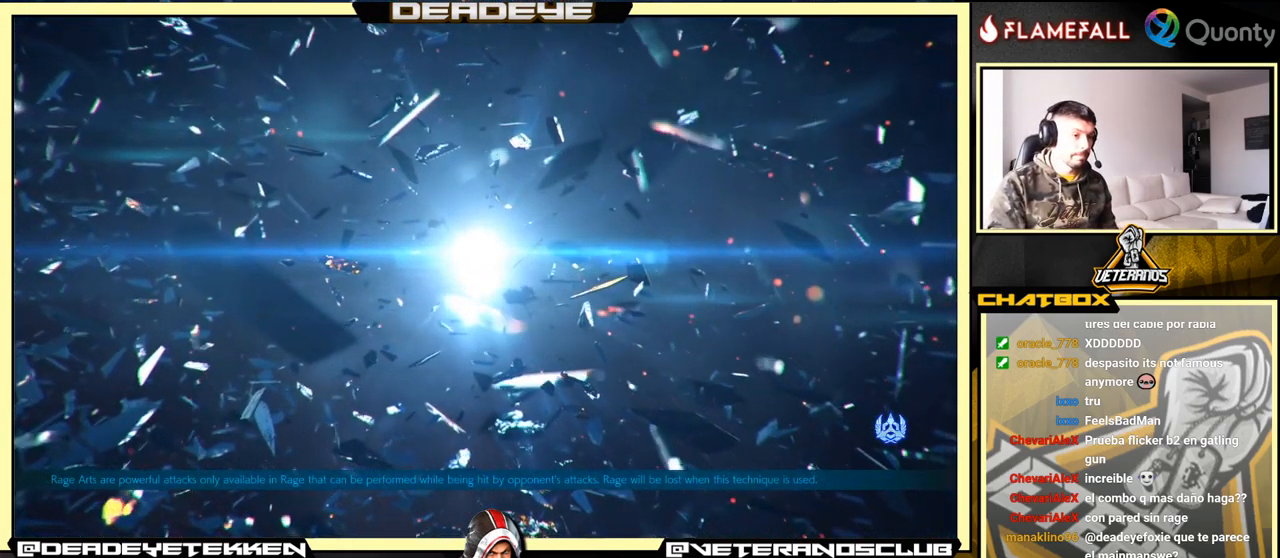
{"buttons": [], "left_stick": "center", "events": []}
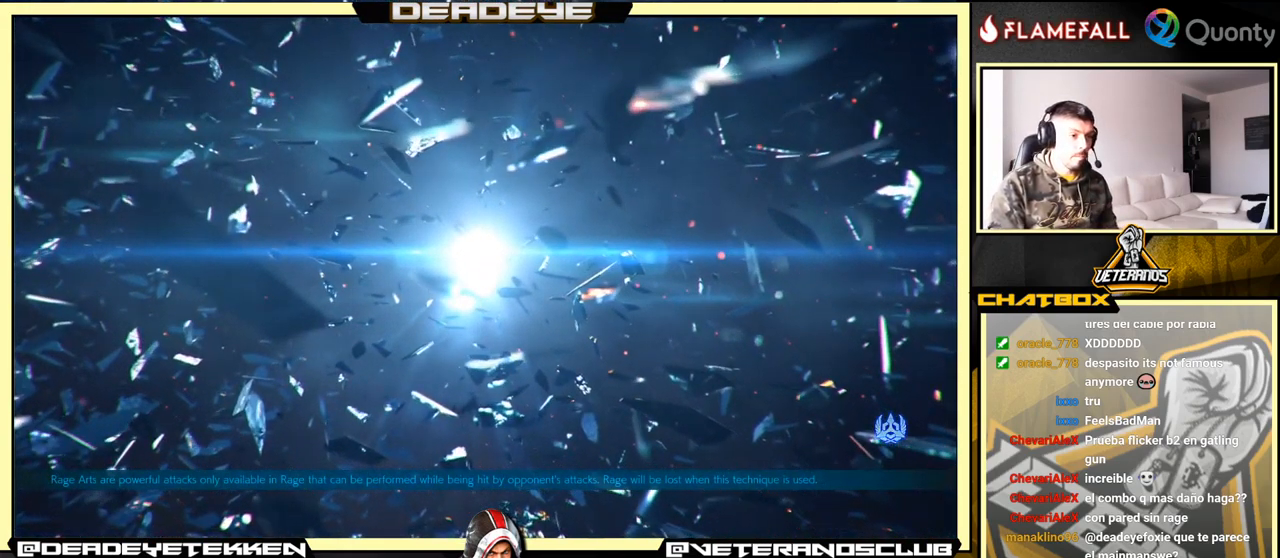
{"buttons": [], "left_stick": "right", "events": [[334, "left_stick", "right"], [434, "left_stick", "center"], [484, "left_stick", "right"]]}
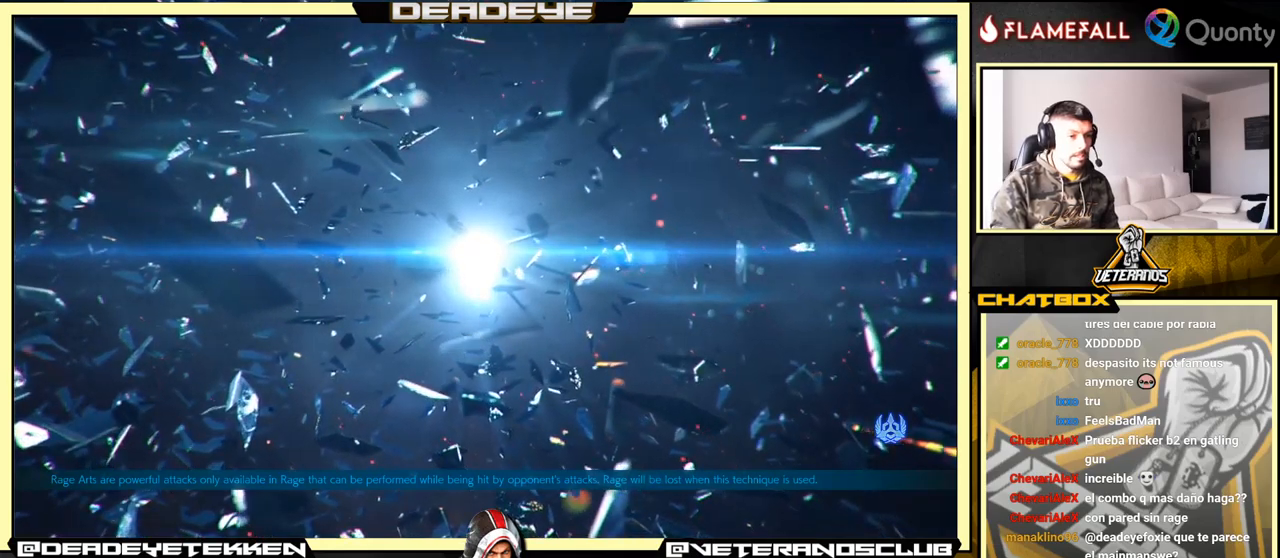
{"buttons": [], "left_stick": "center", "events": [[150, "left_stick", "center"], [367, "left_stick", "right"], [484, "left_stick", "center"]]}
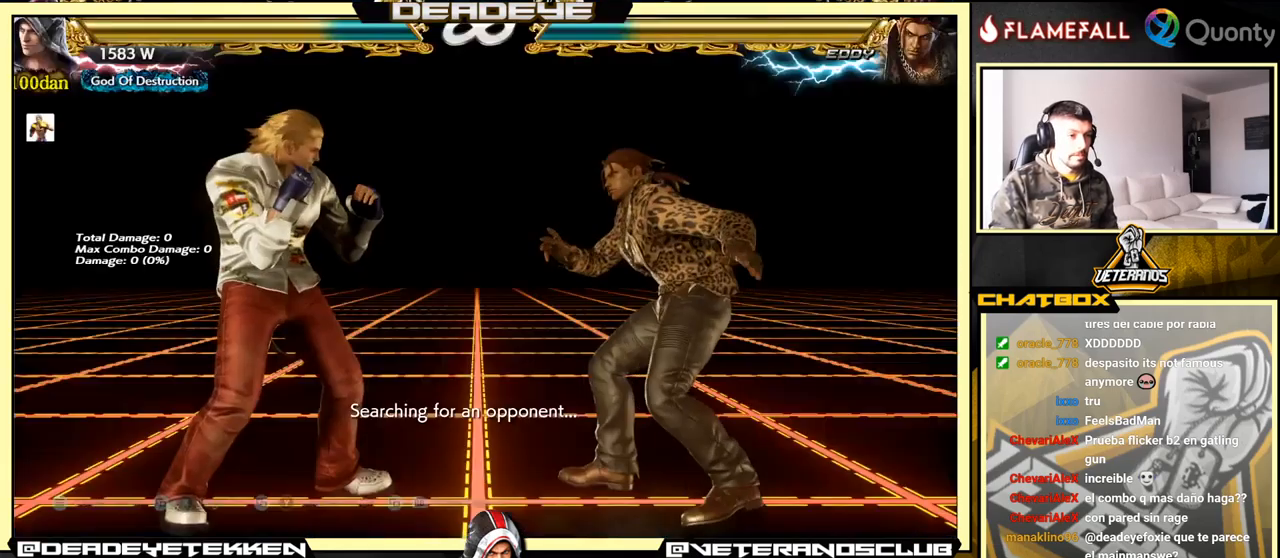
{"buttons": [], "left_stick": "left", "events": [[34, "left_stick", "right"], [200, "left_stick", "left"], [350, "left_stick", "down"], [500, "left_stick", "left"]]}
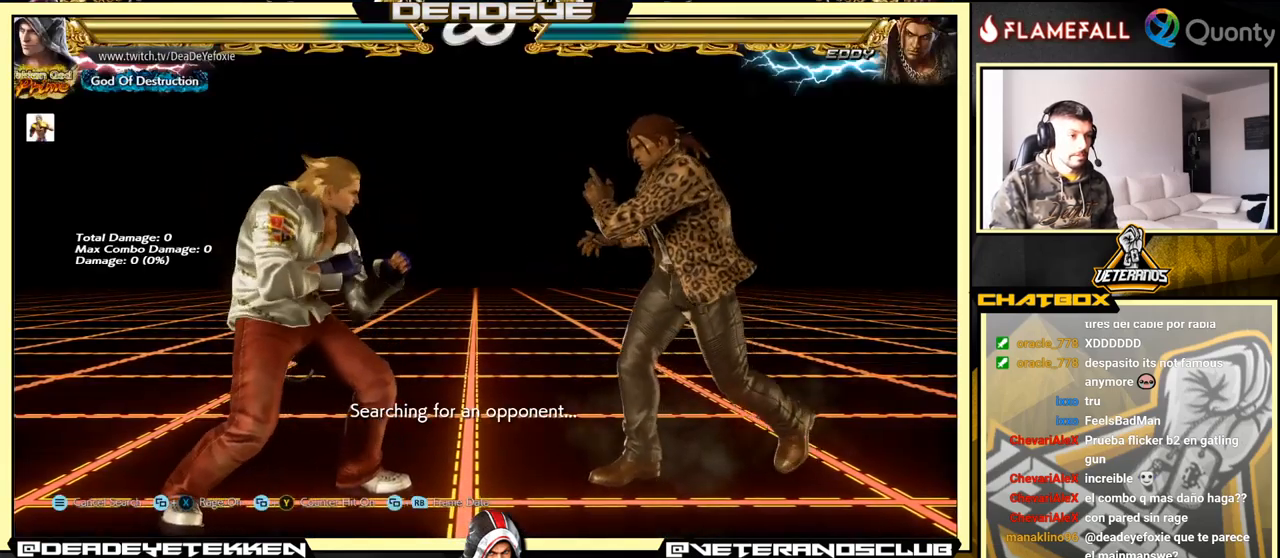
{"buttons": [], "left_stick": "down", "events": [[134, "left_stick", "center"], [200, "left_stick", "right"], [284, "left_stick", "center"], [334, "left_stick", "right"], [484, "left_stick", "down"]]}
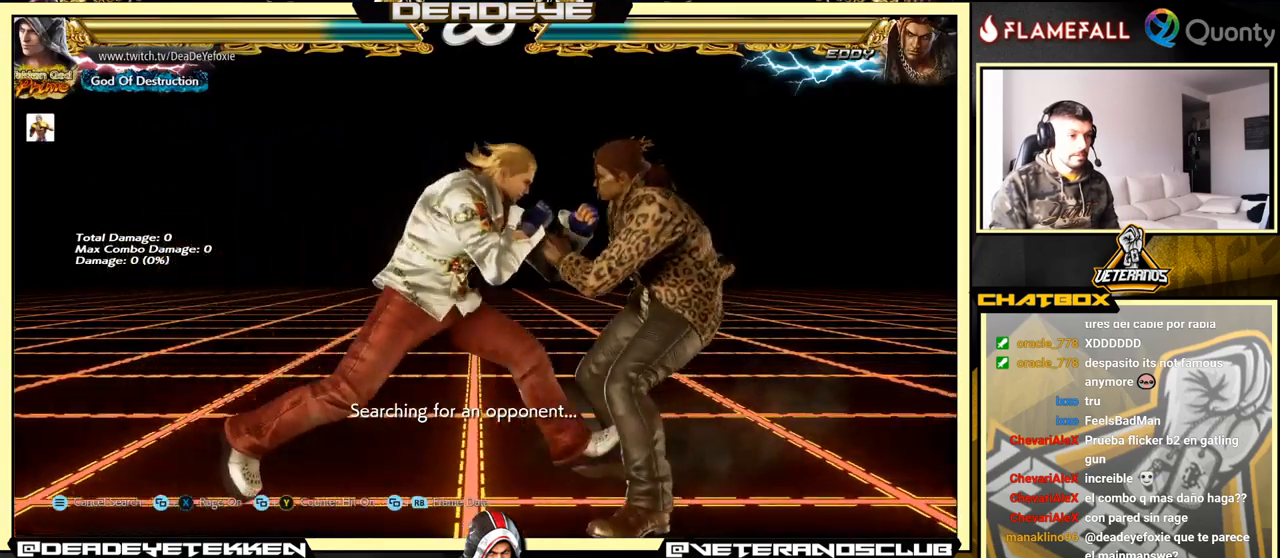
{"buttons": [], "left_stick": "left", "events": [[84, "left_stick", "center"], [150, "left_stick", "left"], [384, "left_stick", "center"], [450, "left_stick", "left"]]}
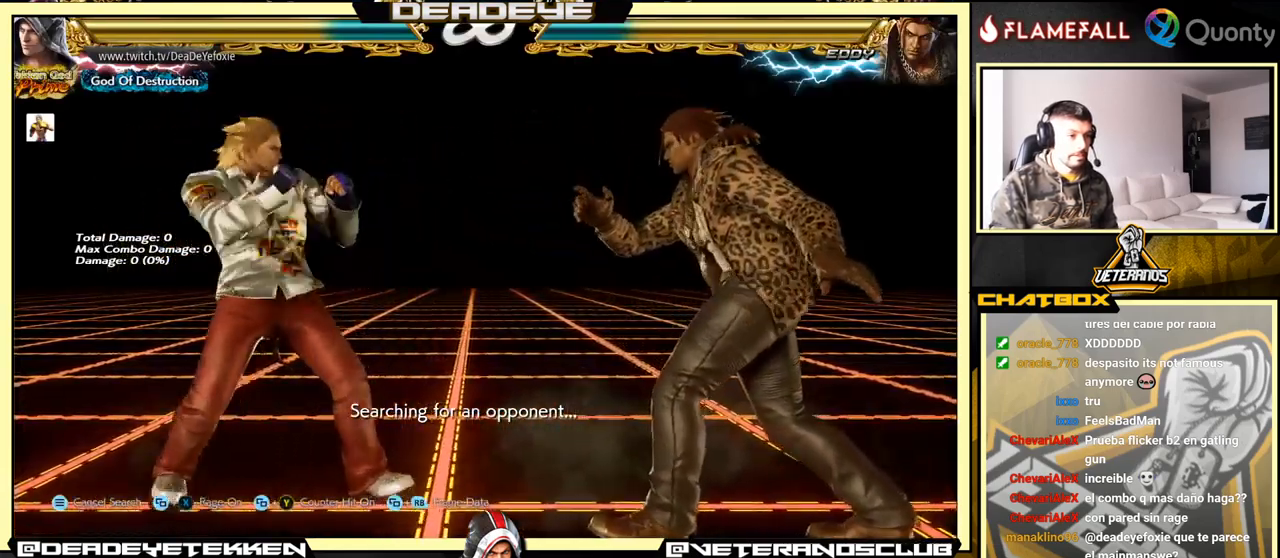
{"buttons": [], "left_stick": "left", "events": []}